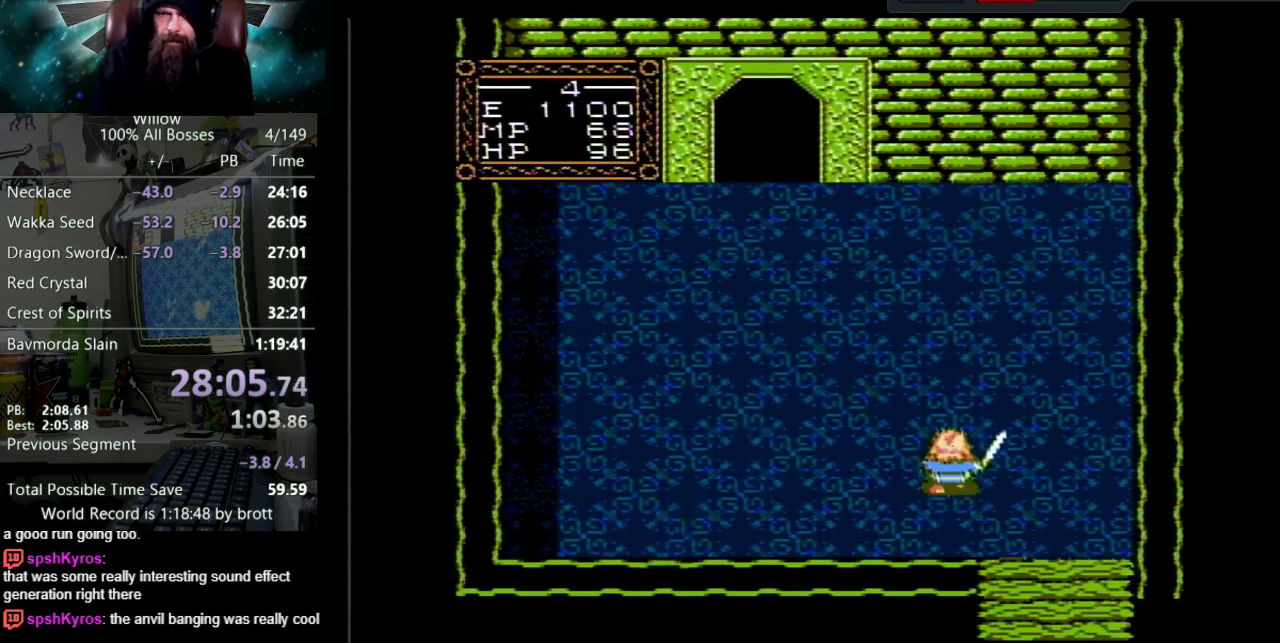
Gameplay with a controller (Nintendo layout); each line is a JSON object with the inputs held at the frame after it. "events" lists button and stick changes between this image and that frame as [ms after this image, input, new state], when the widget could be followed in between. Not read: L3 R3.
{"buttons": ["DPAD_UP", "DPAD_LEFT"], "events": [[67, "DPAD_LEFT", "up"], [283, "DPAD_LEFT", "down"], [383, "DPAD_UP", "up"], [500, "DPAD_UP", "down"]]}
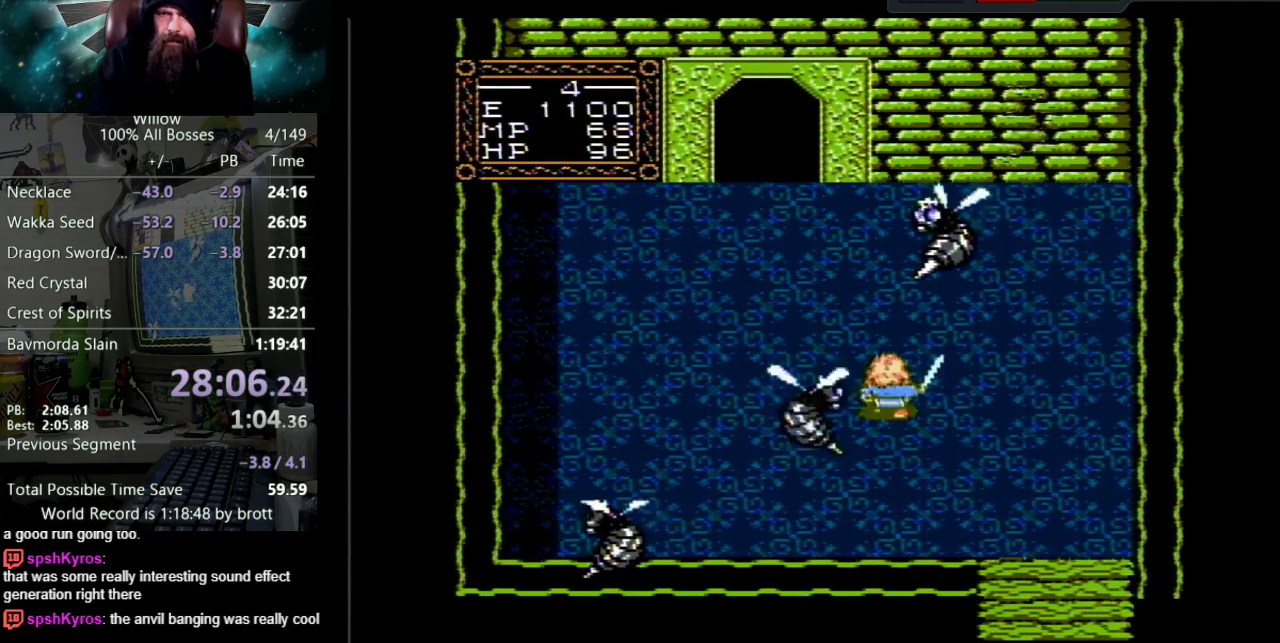
{"buttons": ["DPAD_LEFT"], "events": [[33, "DPAD_LEFT", "up"], [250, "DPAD_LEFT", "down"], [283, "DPAD_UP", "up"]]}
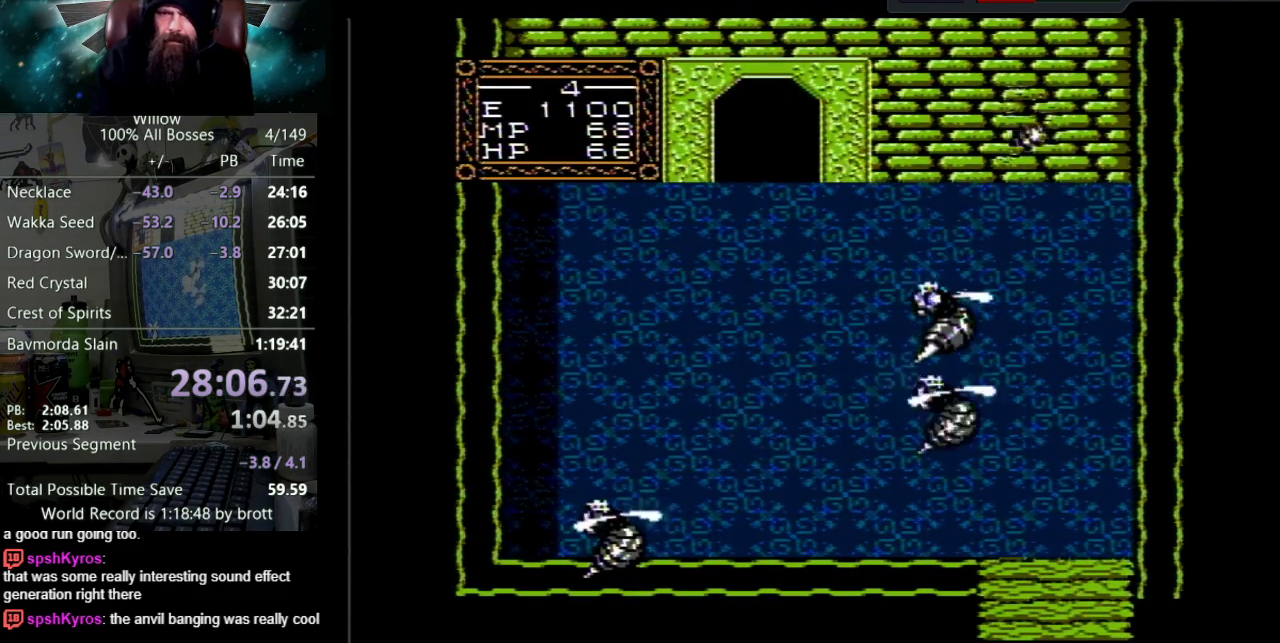
{"buttons": ["DPAD_UP", "DPAD_LEFT"], "events": [[50, "DPAD_UP", "down"]]}
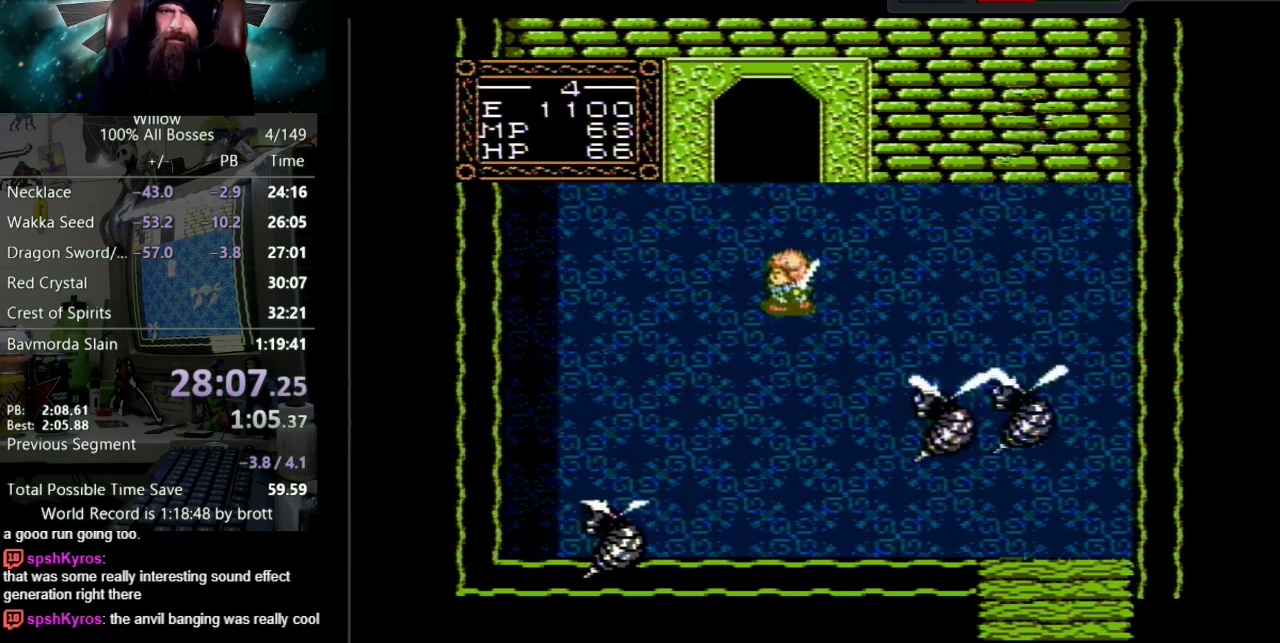
{"buttons": ["DPAD_UP"], "events": [[167, "DPAD_LEFT", "up"], [433, "DPAD_LEFT", "down"], [483, "DPAD_LEFT", "up"]]}
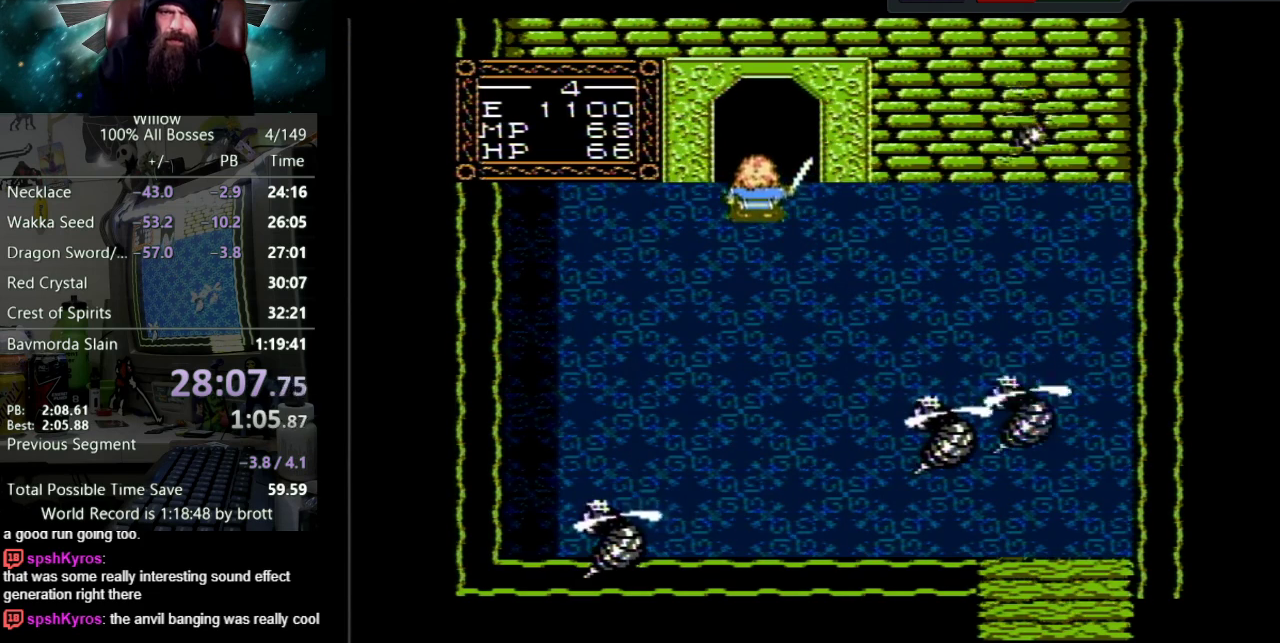
{"buttons": ["DPAD_UP"], "events": [[317, "DPAD_RIGHT", "down"], [400, "DPAD_RIGHT", "up"]]}
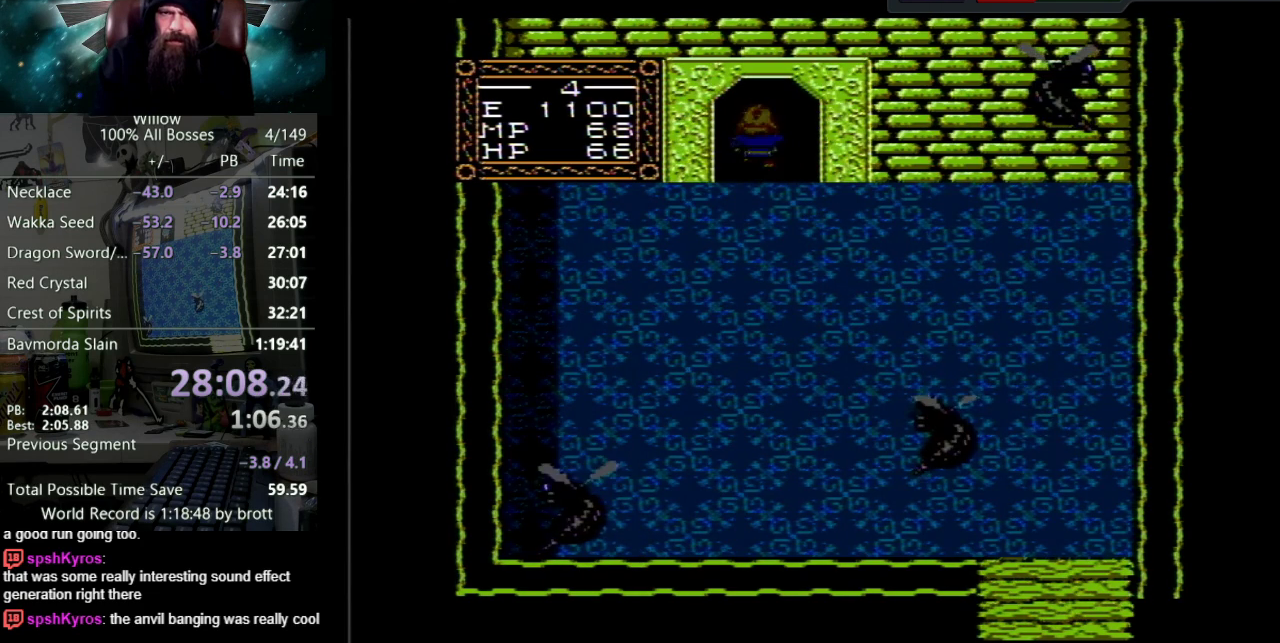
{"buttons": [], "events": [[33, "DPAD_UP", "up"]]}
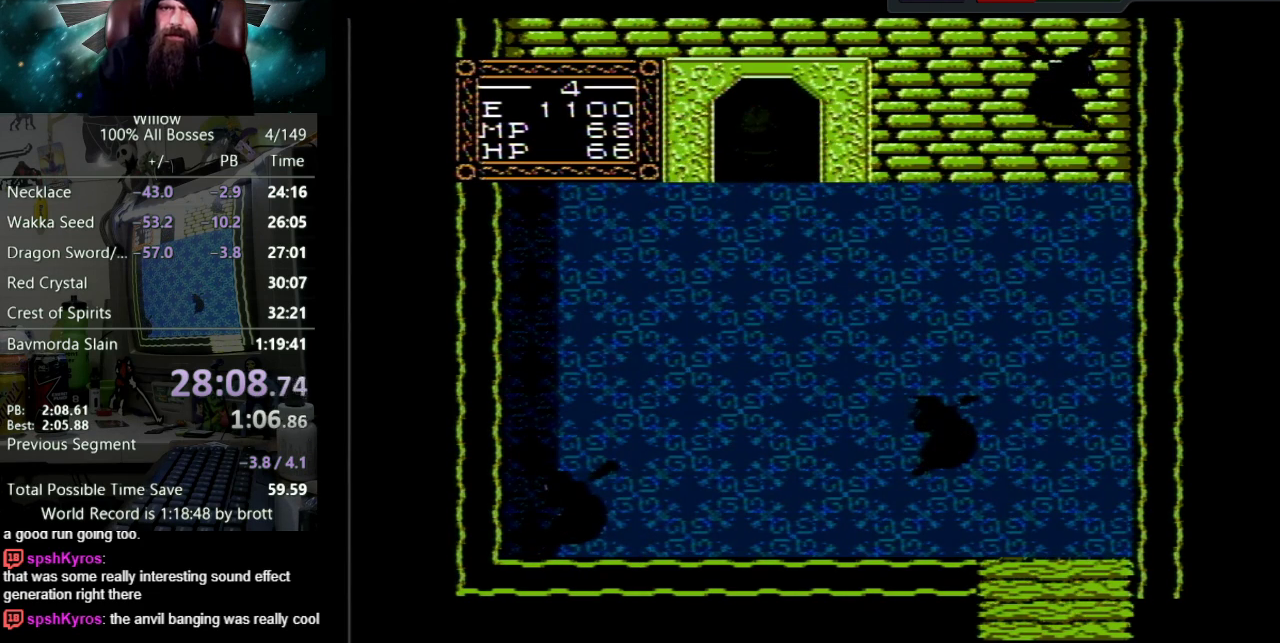
{"buttons": [], "events": []}
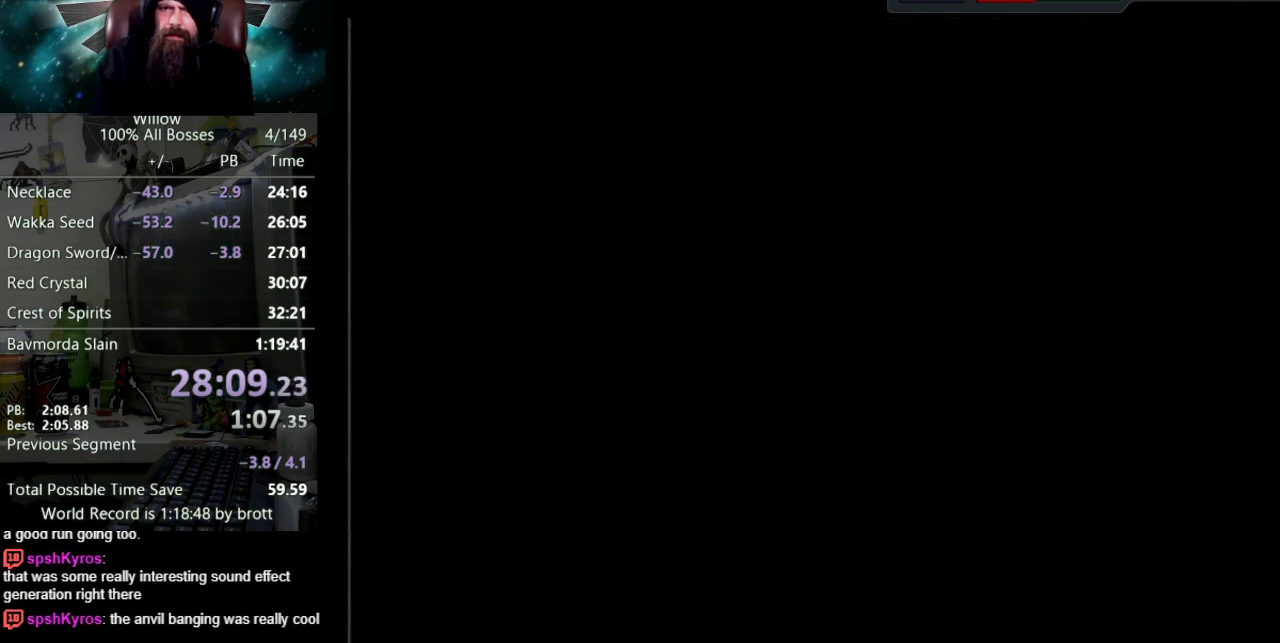
{"buttons": ["DPAD_DOWN"], "events": [[367, "DPAD_DOWN", "down"]]}
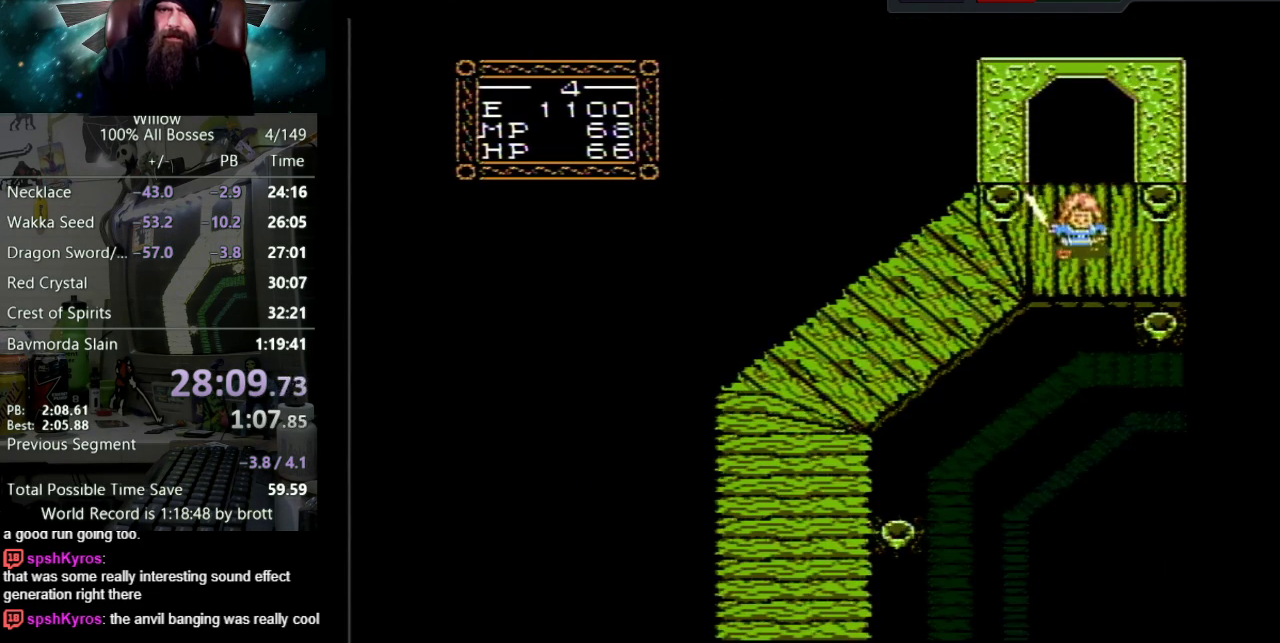
{"buttons": ["DPAD_DOWN", "DPAD_LEFT"], "events": [[83, "DPAD_DOWN", "up"], [83, "DPAD_LEFT", "down"], [167, "DPAD_DOWN", "down"]]}
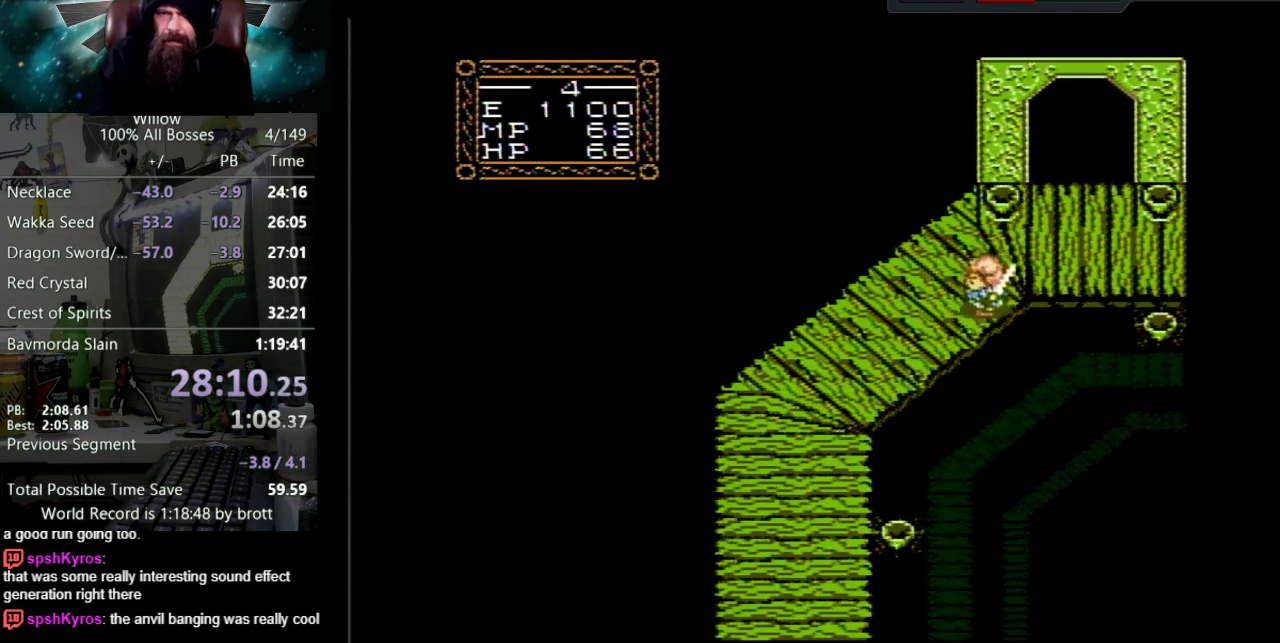
{"buttons": ["DPAD_DOWN", "DPAD_LEFT"], "events": []}
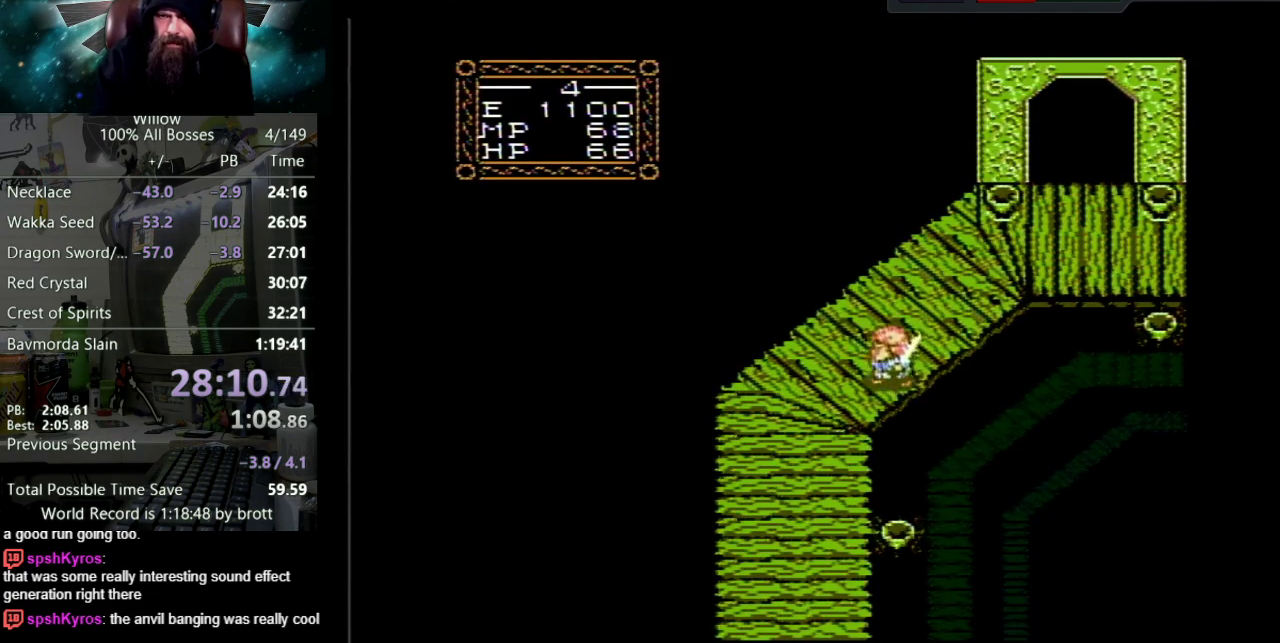
{"buttons": ["DPAD_DOWN"], "events": [[300, "DPAD_LEFT", "up"]]}
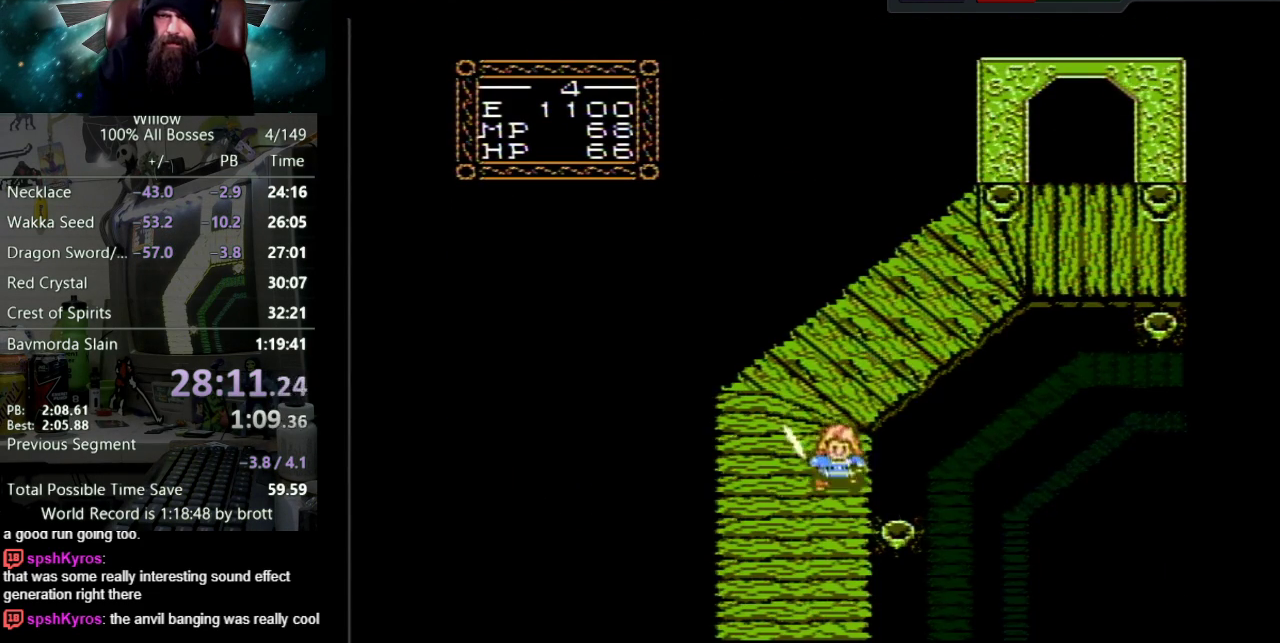
{"buttons": ["DPAD_DOWN"], "events": []}
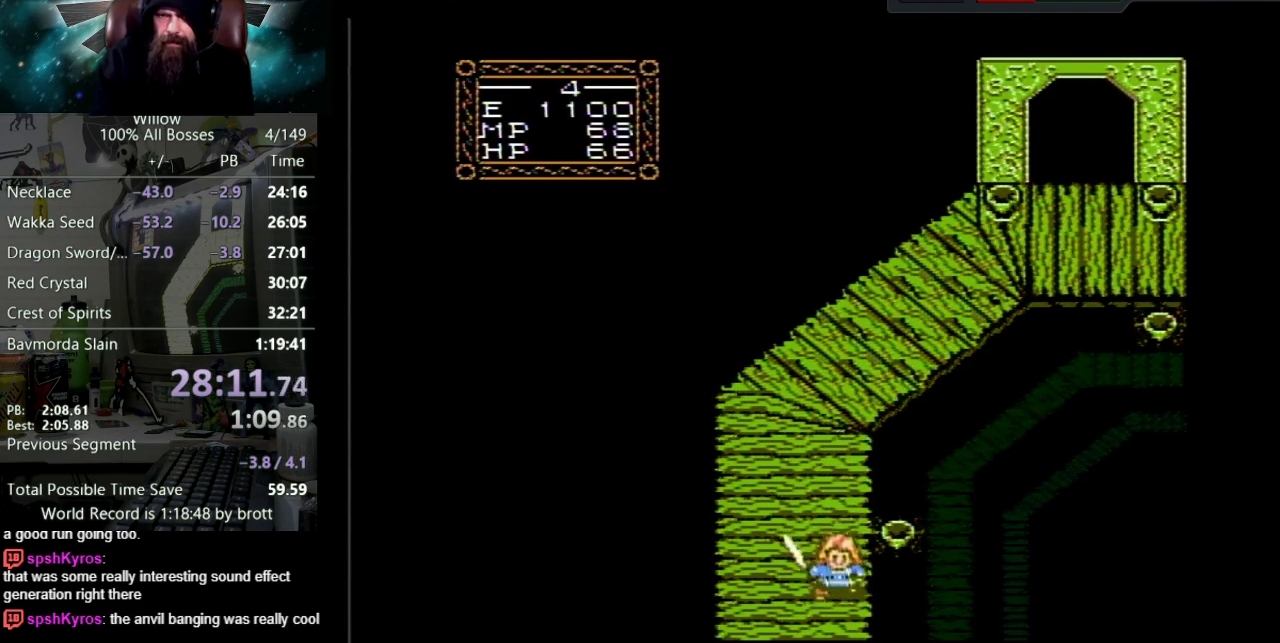
{"buttons": [], "events": [[417, "DPAD_DOWN", "up"]]}
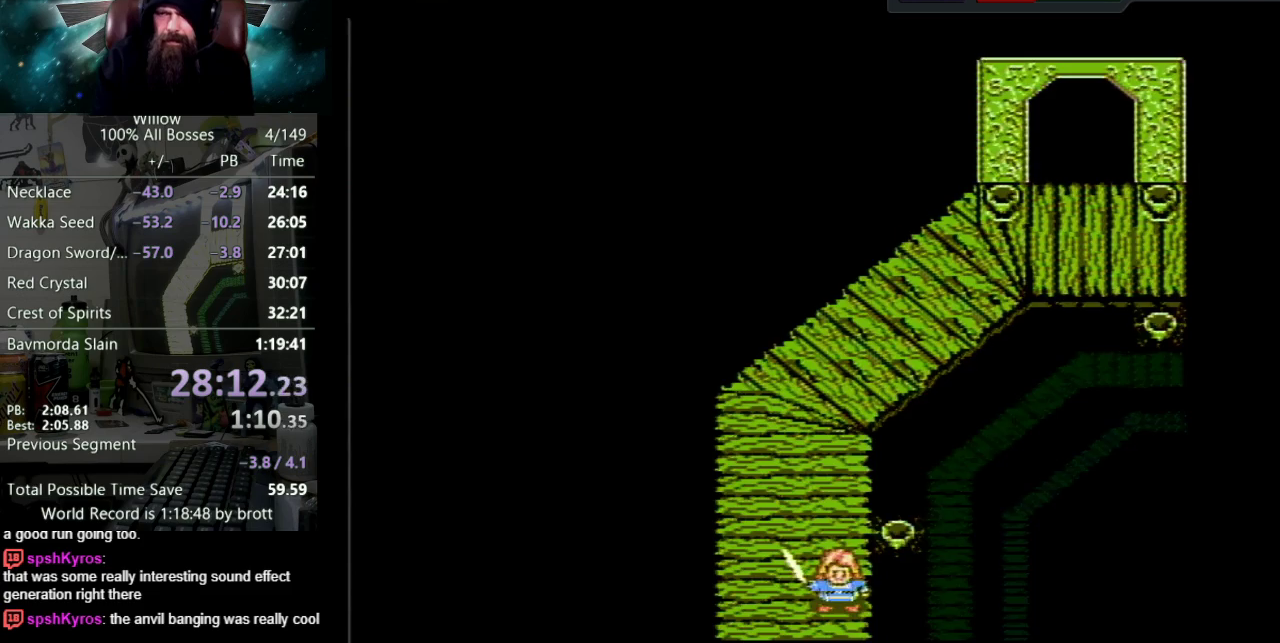
{"buttons": ["DPAD_DOWN"], "events": [[133, "DPAD_DOWN", "down"]]}
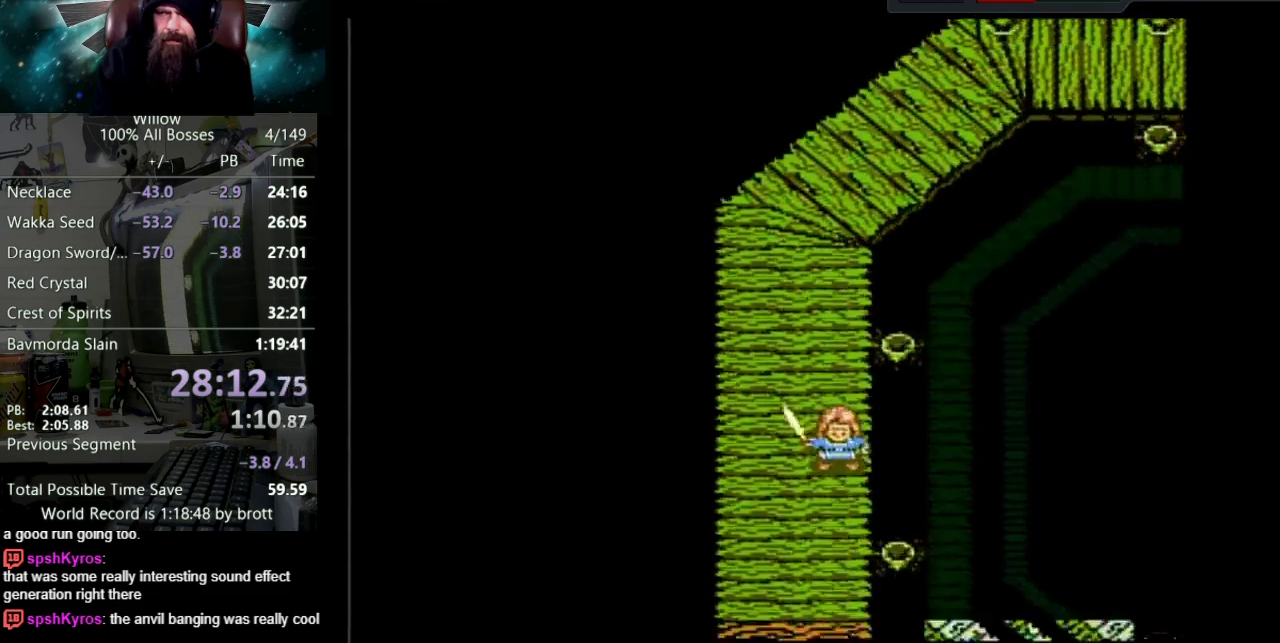
{"buttons": ["DPAD_DOWN"], "events": []}
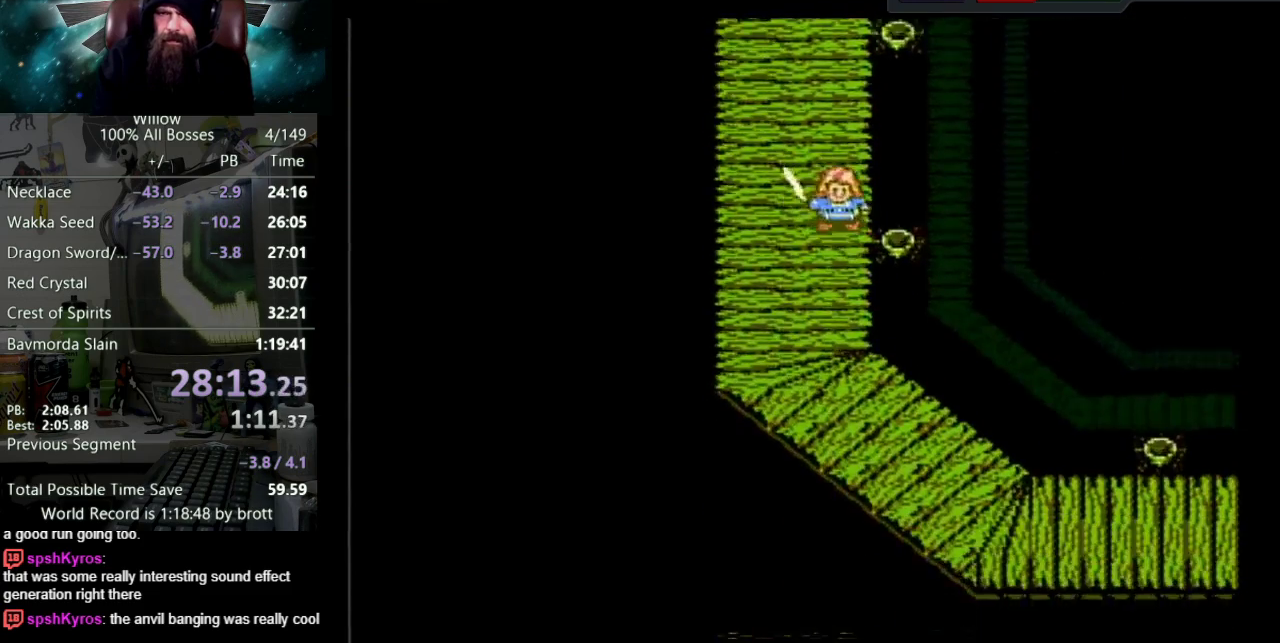
{"buttons": ["DPAD_DOWN"], "events": []}
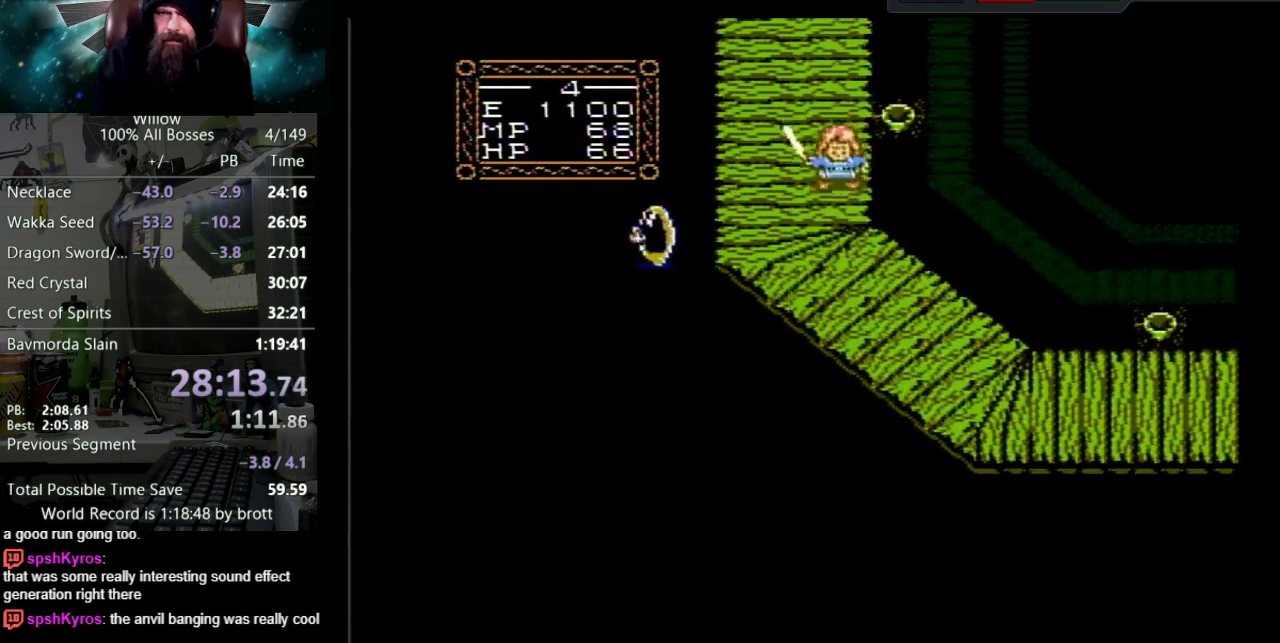
{"buttons": ["DPAD_DOWN", "DPAD_RIGHT"], "events": [[317, "DPAD_RIGHT", "down"]]}
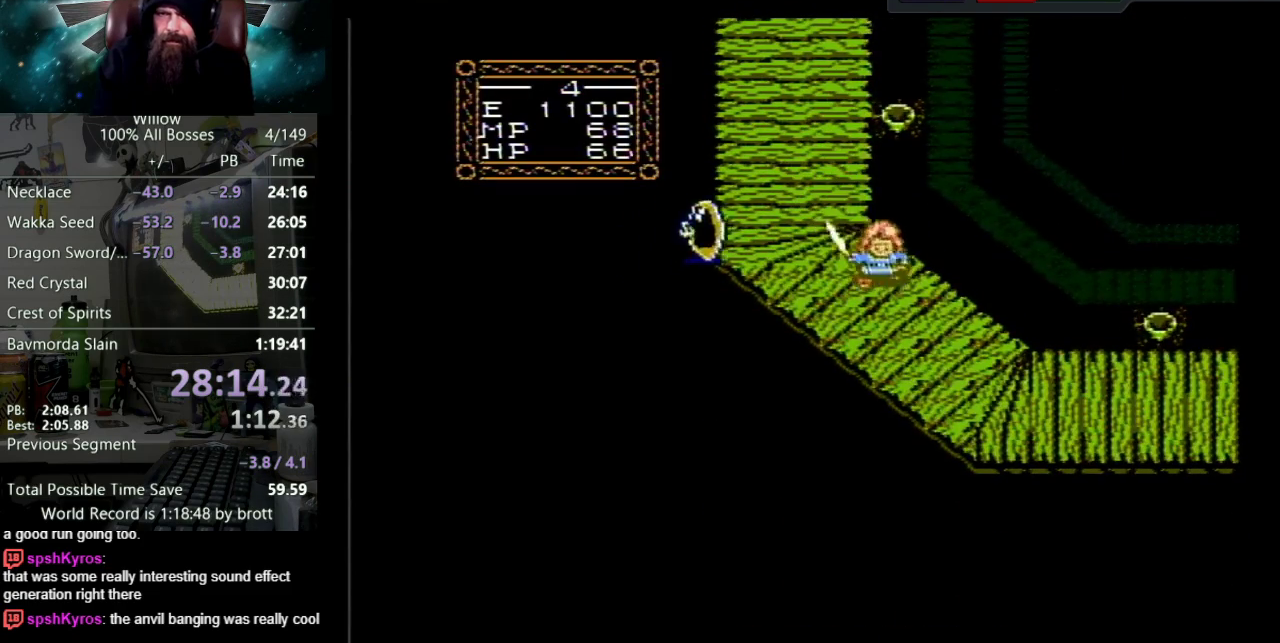
{"buttons": ["DPAD_DOWN", "DPAD_RIGHT"], "events": []}
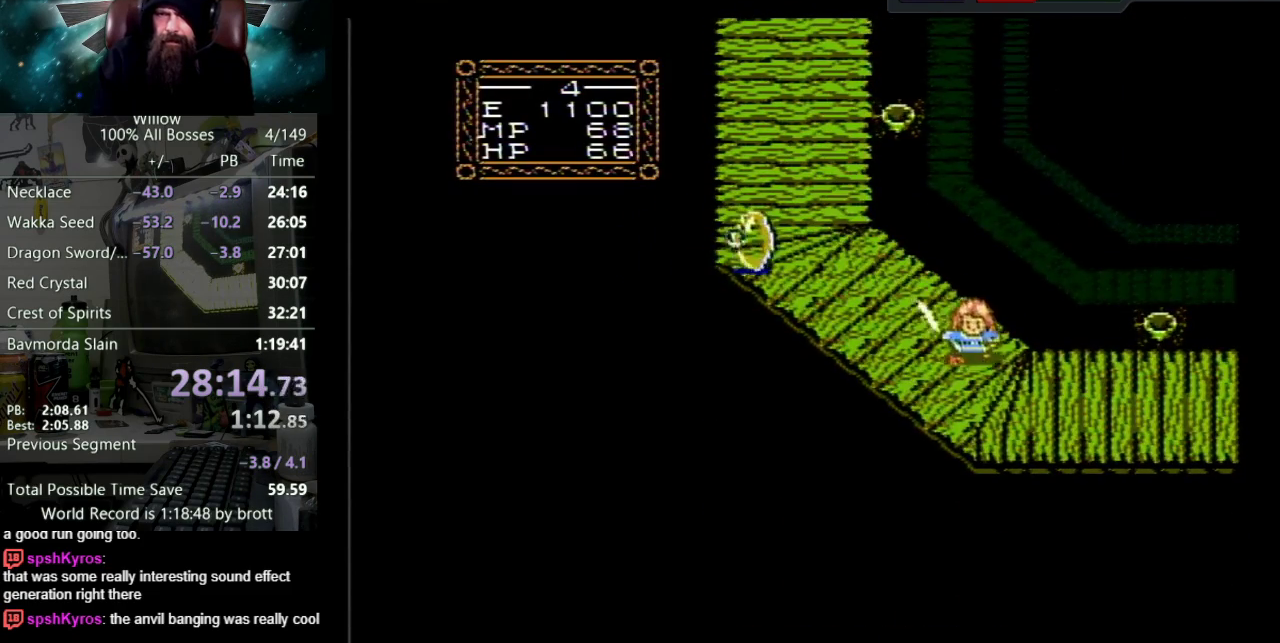
{"buttons": ["DPAD_RIGHT"], "events": [[167, "DPAD_DOWN", "up"]]}
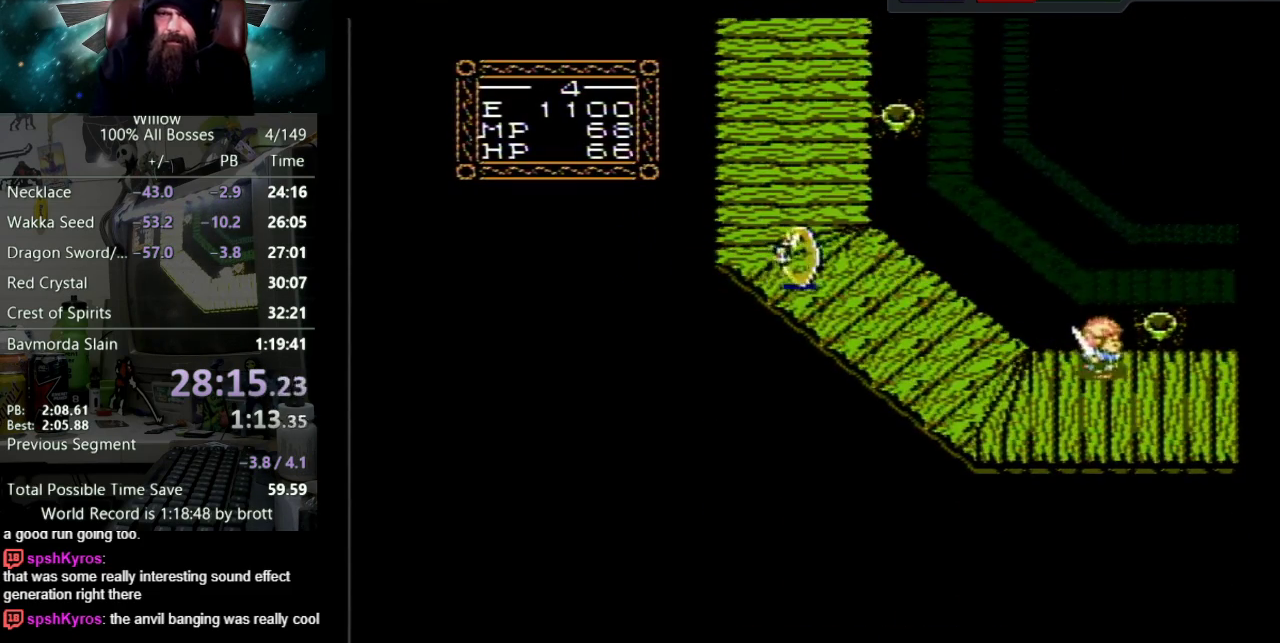
{"buttons": ["DPAD_RIGHT"], "events": []}
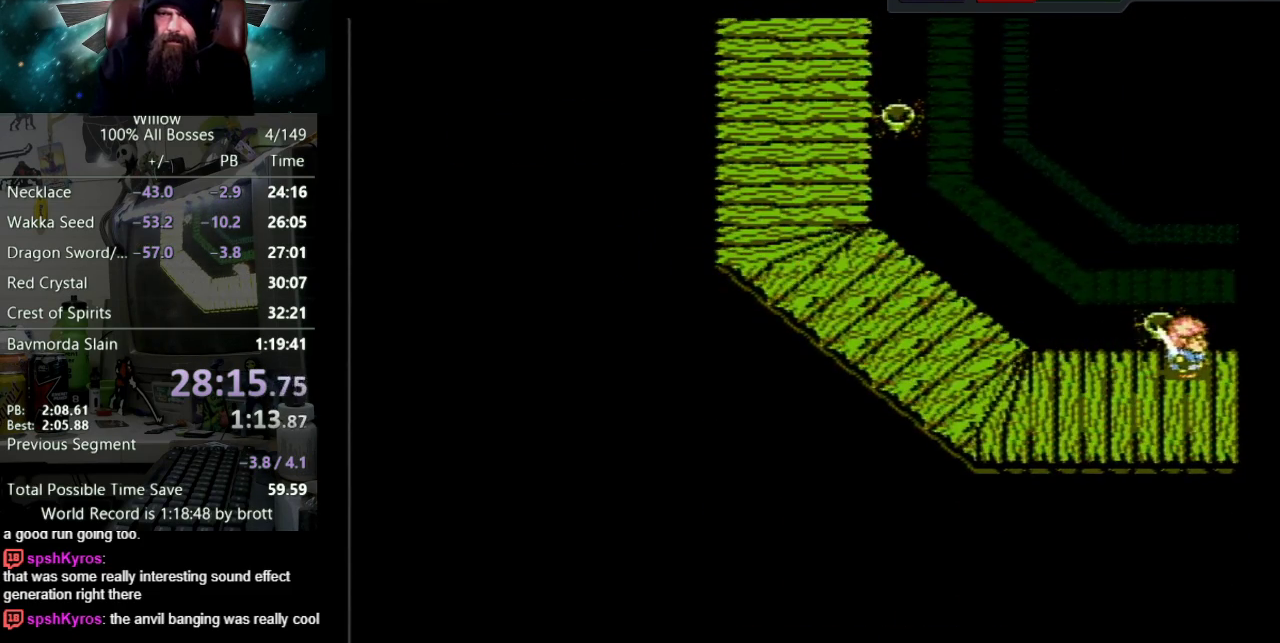
{"buttons": ["DPAD_RIGHT"], "events": [[150, "DPAD_RIGHT", "up"], [317, "DPAD_RIGHT", "down"]]}
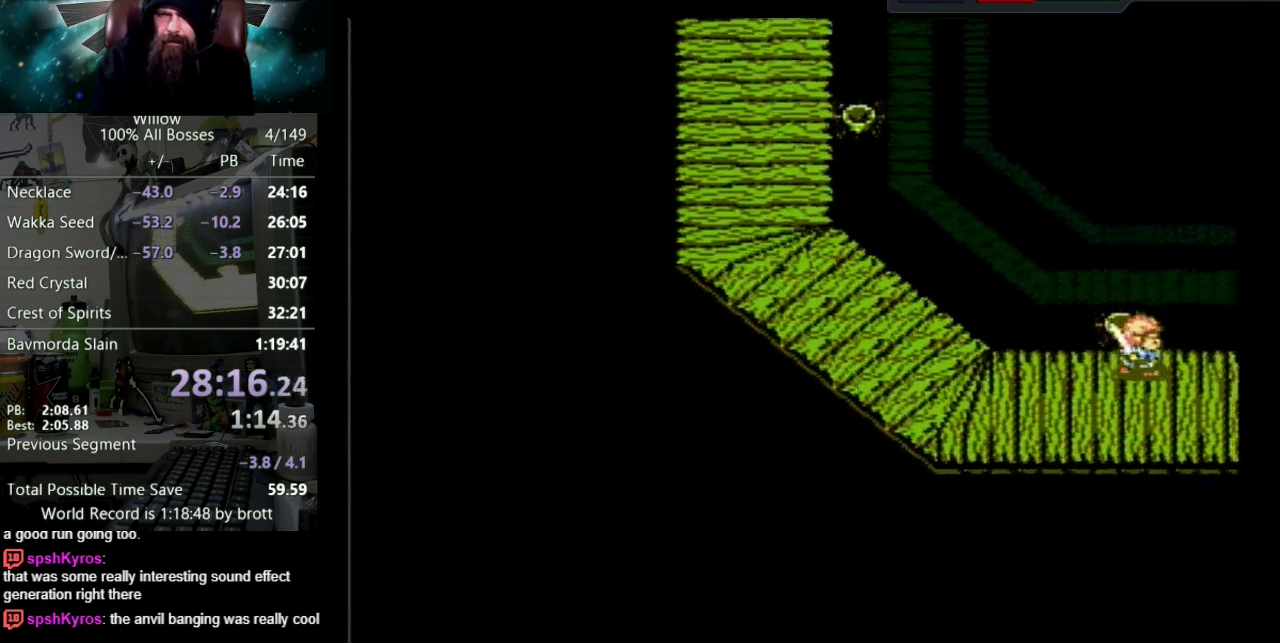
{"buttons": ["DPAD_RIGHT"], "events": []}
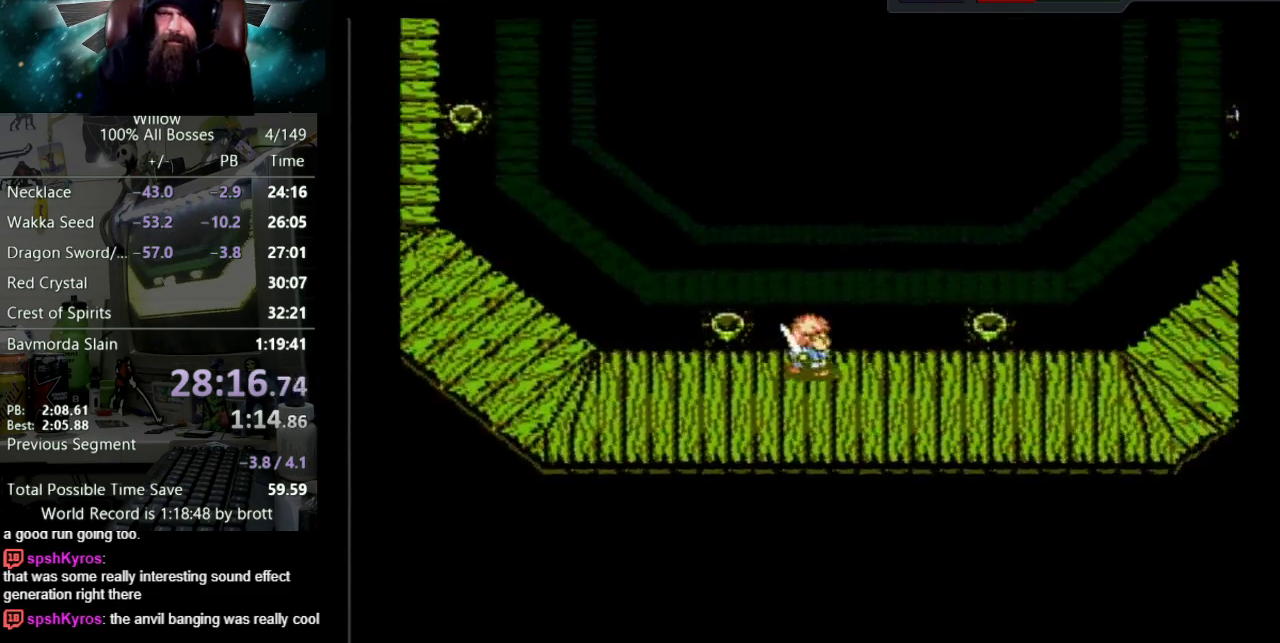
{"buttons": ["DPAD_RIGHT"], "events": []}
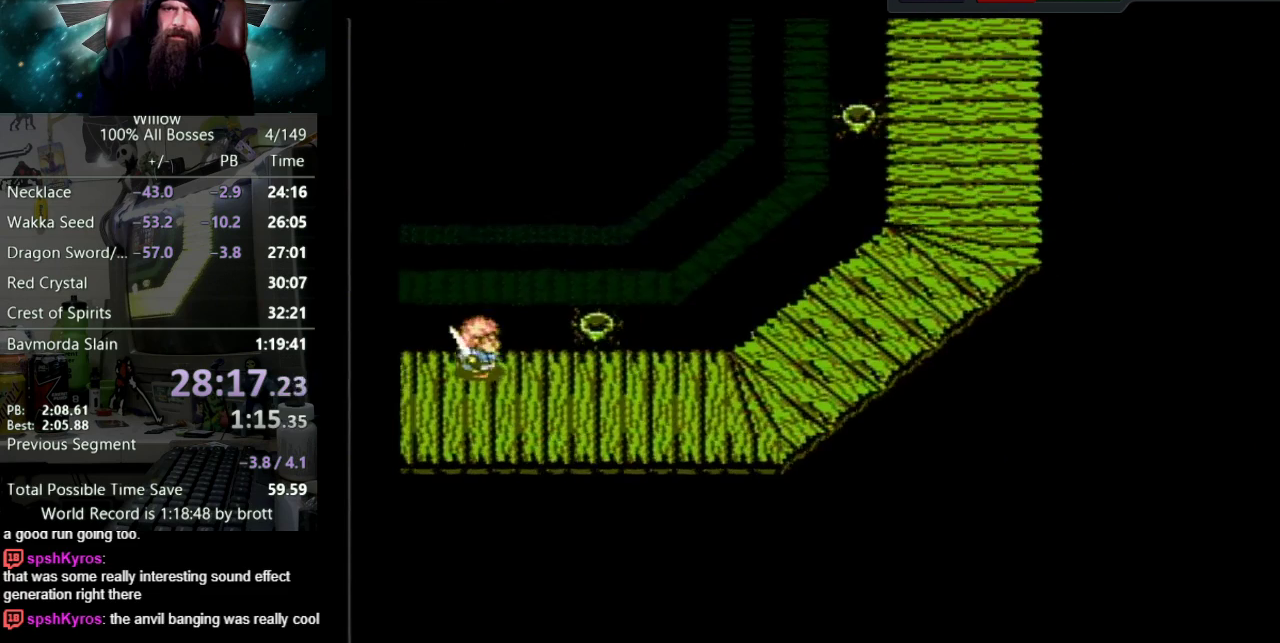
{"buttons": ["DPAD_RIGHT"], "events": []}
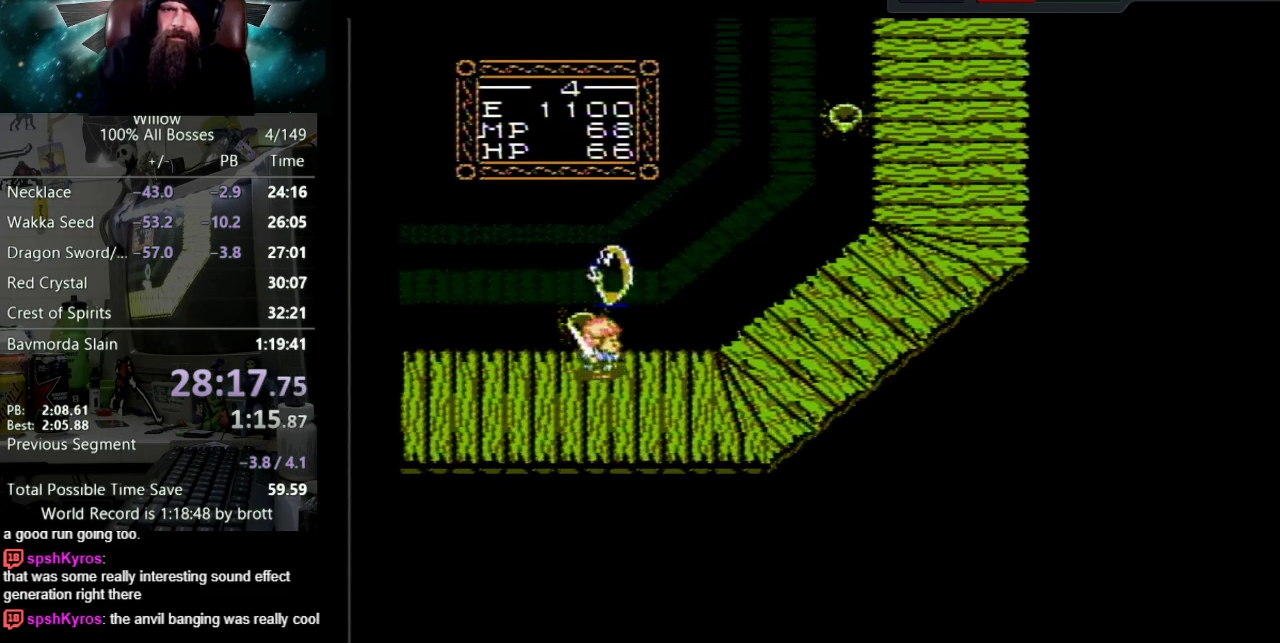
{"buttons": ["DPAD_UP", "DPAD_RIGHT"], "events": [[467, "DPAD_UP", "down"]]}
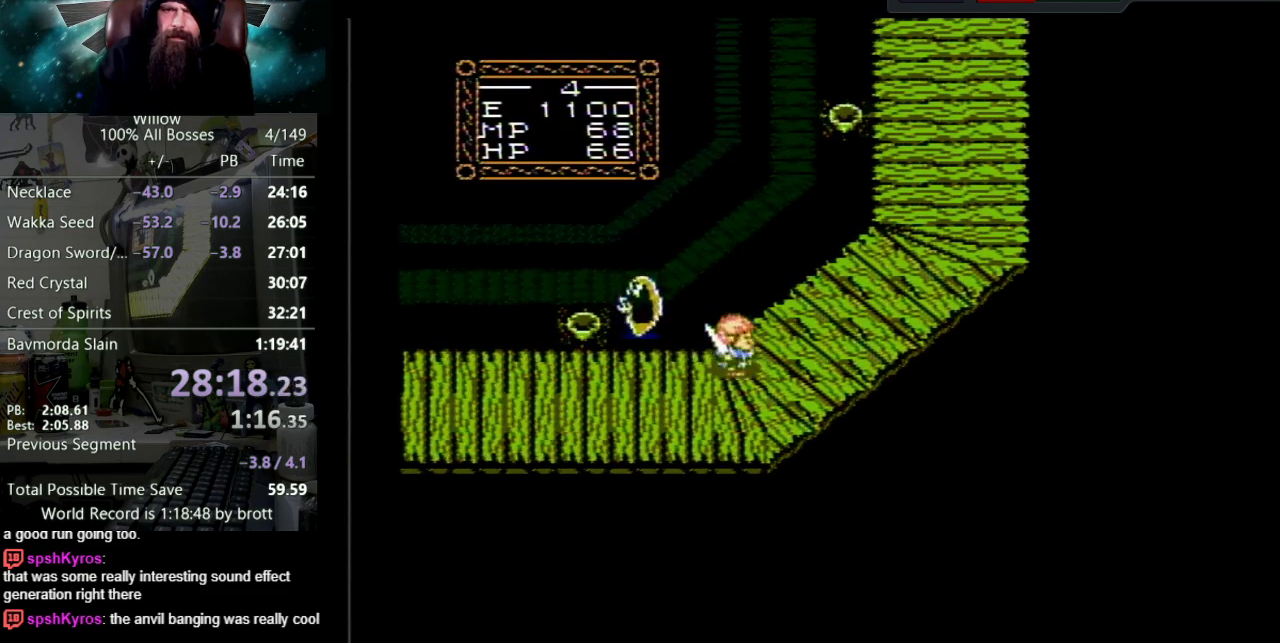
{"buttons": ["DPAD_UP", "DPAD_RIGHT"], "events": []}
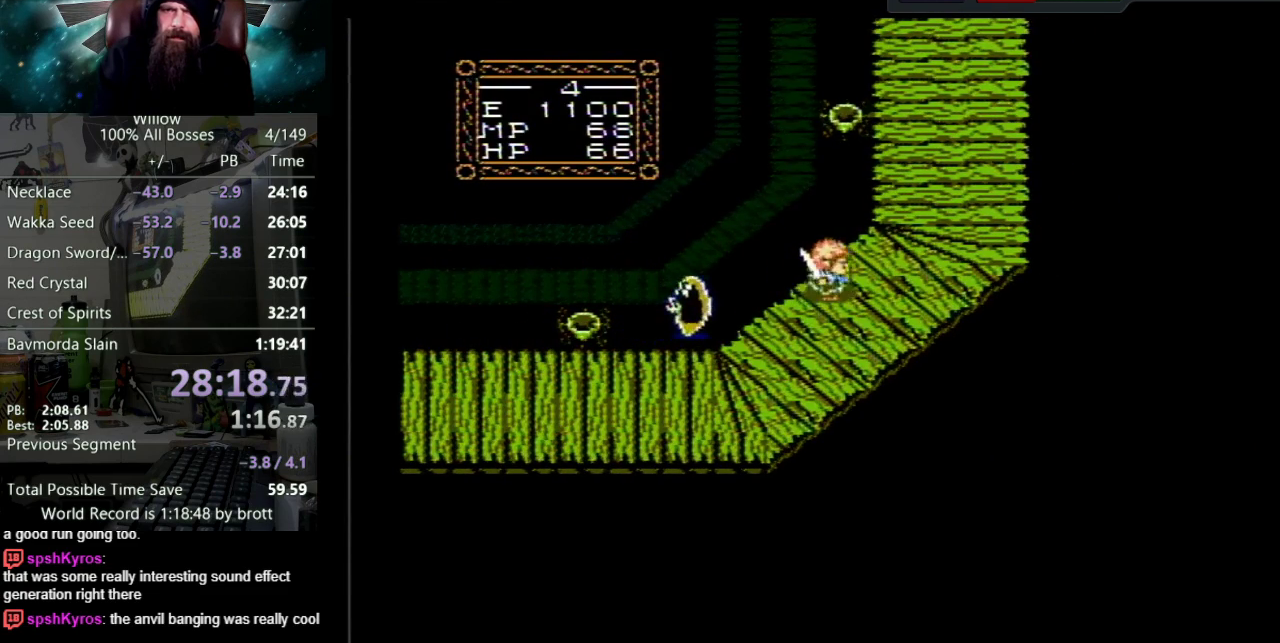
{"buttons": ["DPAD_UP"], "events": [[433, "DPAD_RIGHT", "up"]]}
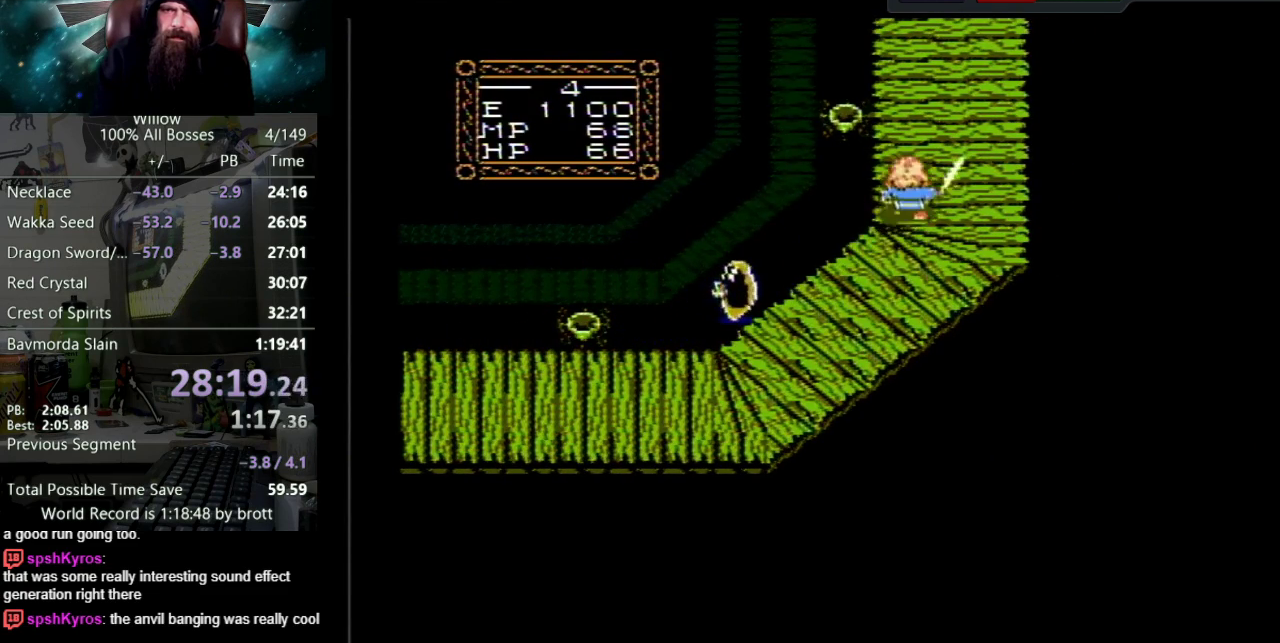
{"buttons": ["DPAD_UP"], "events": []}
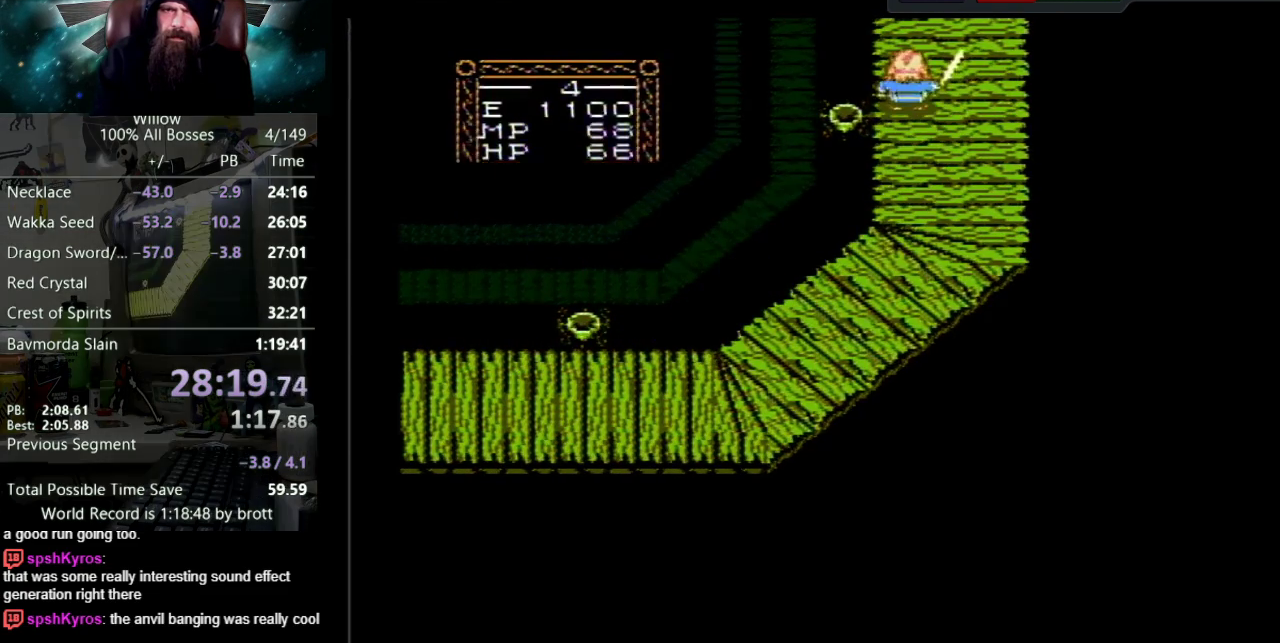
{"buttons": ["DPAD_UP"], "events": []}
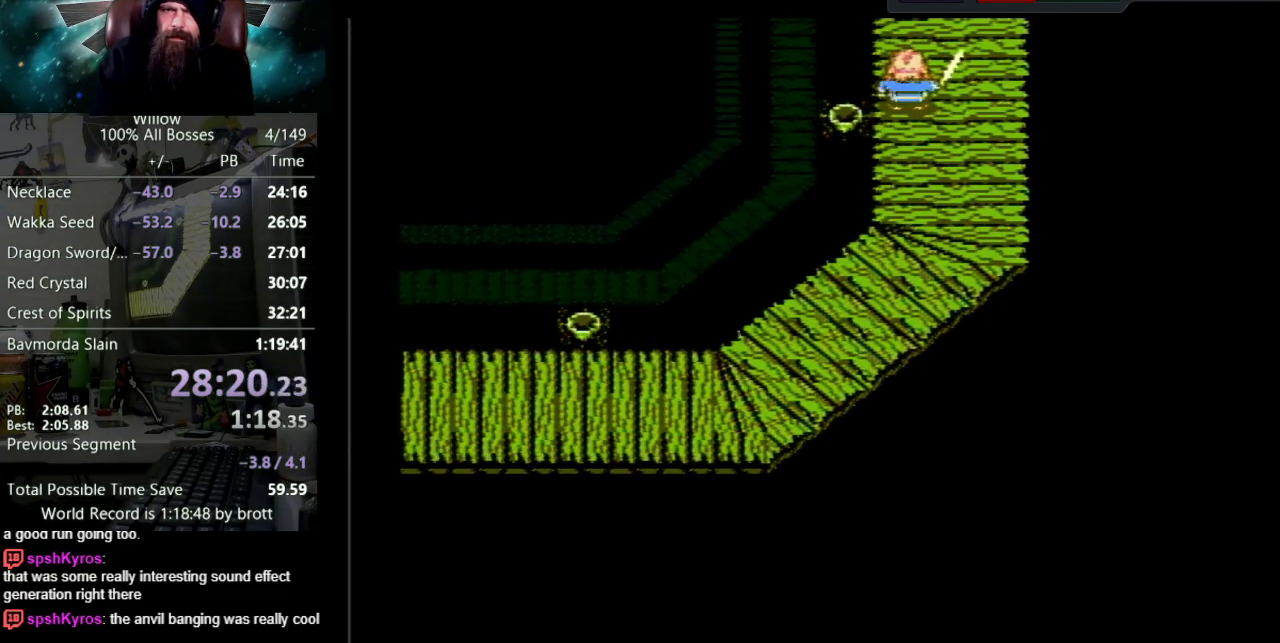
{"buttons": ["DPAD_UP"], "events": []}
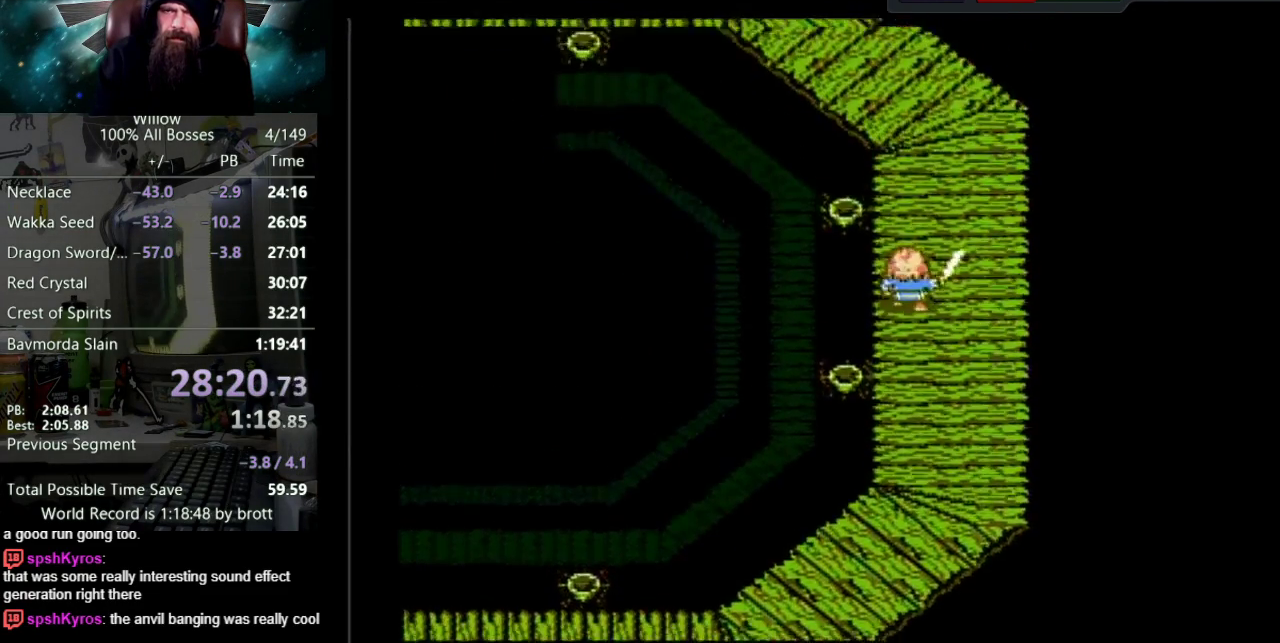
{"buttons": ["DPAD_UP"], "events": []}